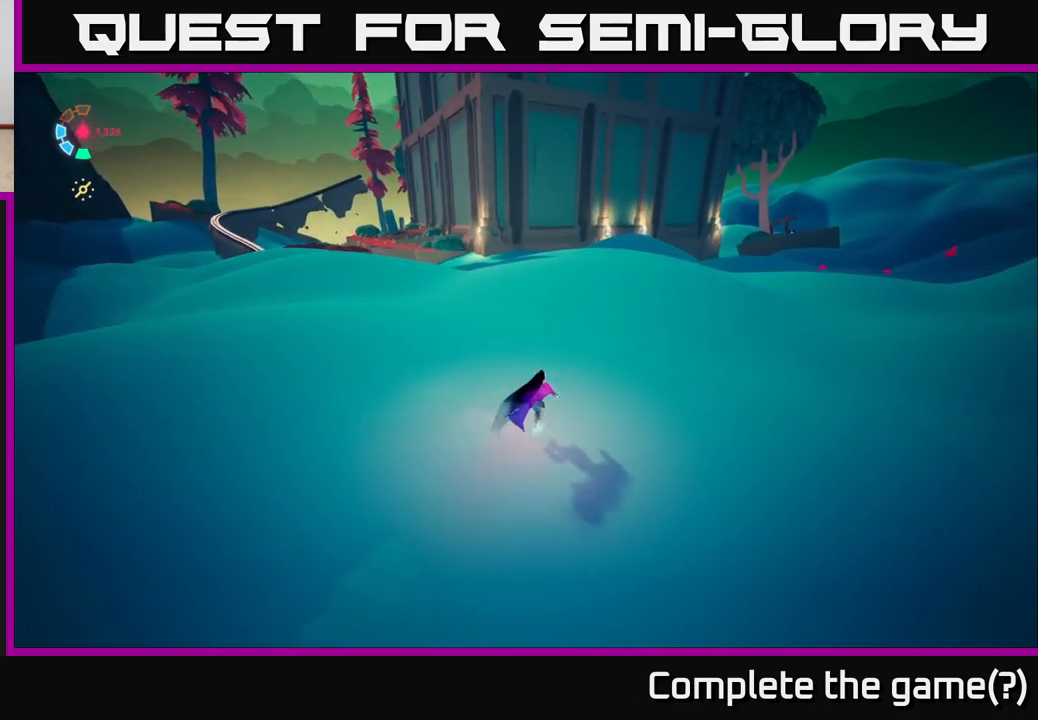
Gameplay with a controller (Xbox layout); each line is a JSON object with the inputs held at the frame after it. "events" lists button and stick changes between this image and that frame as [ms after this image, input, new state], when the widget could be followed in between.
{"buttons": ["L2"], "left_stick": "up-right", "right_stick": "center", "events": []}
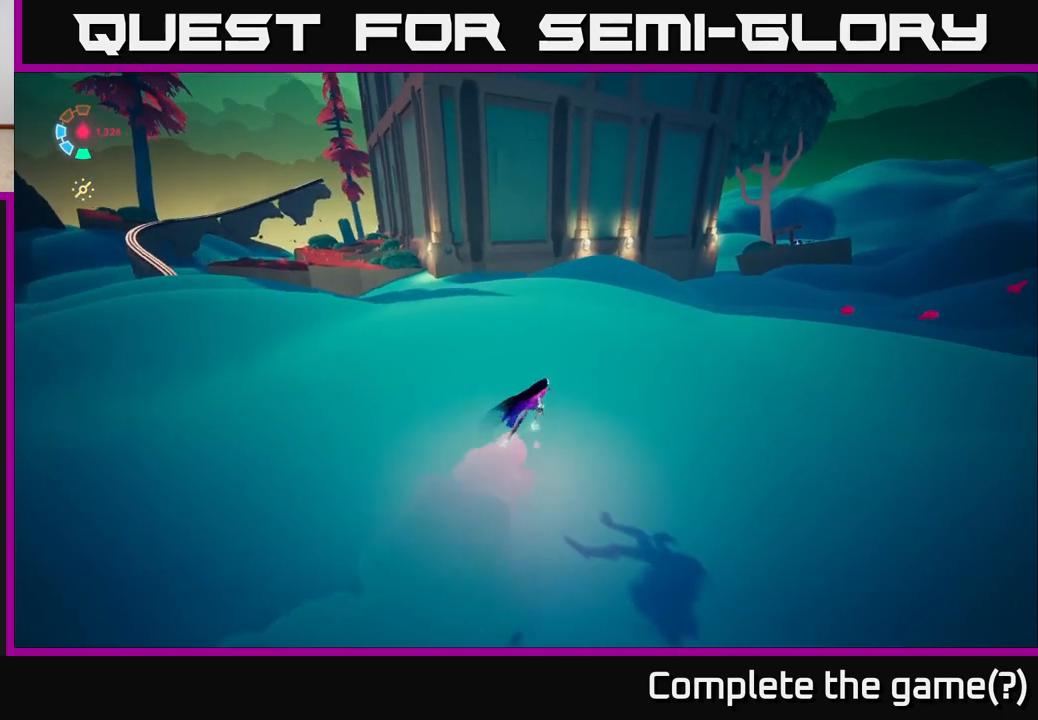
{"buttons": ["L2"], "left_stick": "right", "right_stick": "down-right", "events": [[333, "right_stick", "down-right"], [350, "left_stick", "right"]]}
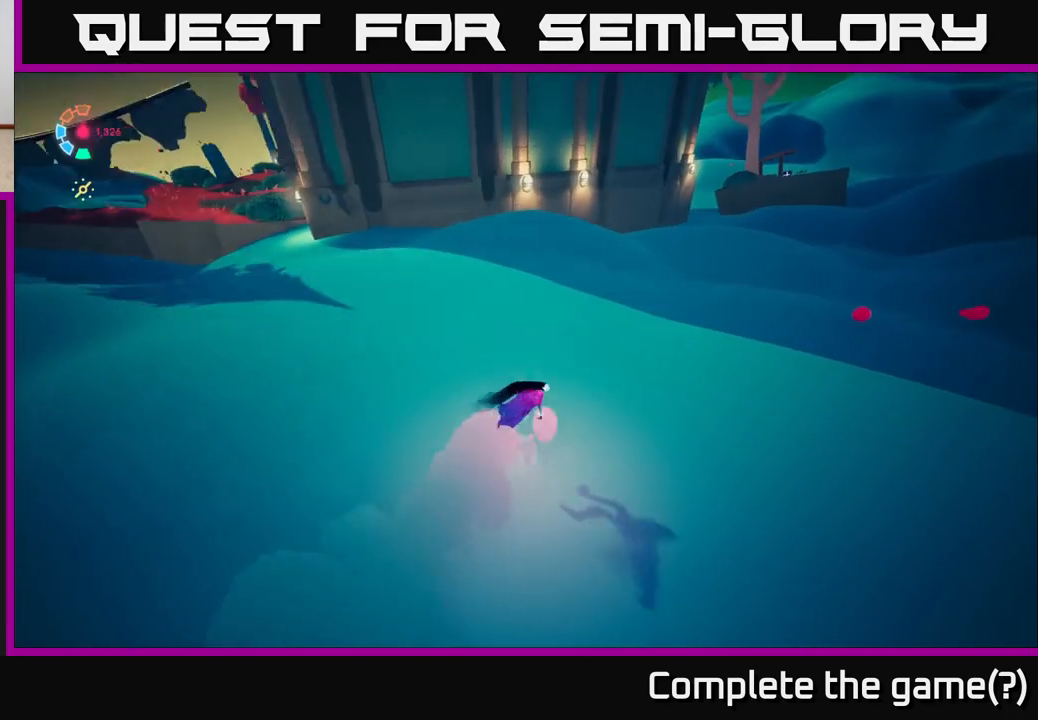
{"buttons": ["L2"], "left_stick": "right", "right_stick": "right", "events": [[350, "right_stick", "right"]]}
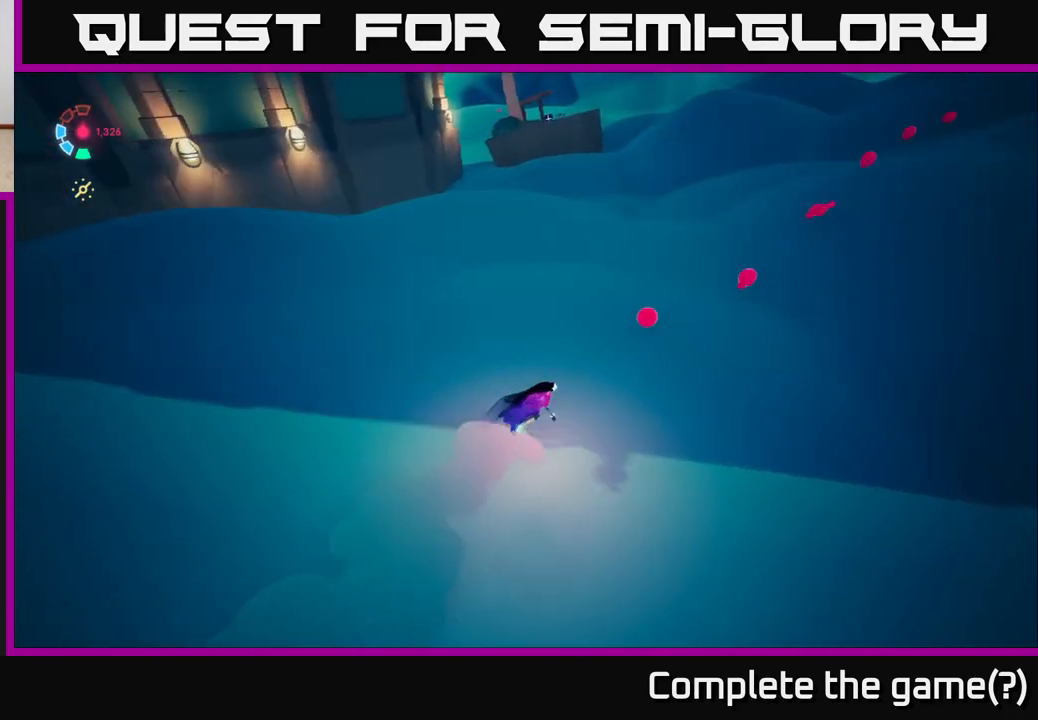
{"buttons": ["L2"], "left_stick": "up-right", "right_stick": "center", "events": [[167, "right_stick", "up-right"], [200, "left_stick", "up"], [317, "left_stick", "up-right"], [450, "right_stick", "center"]]}
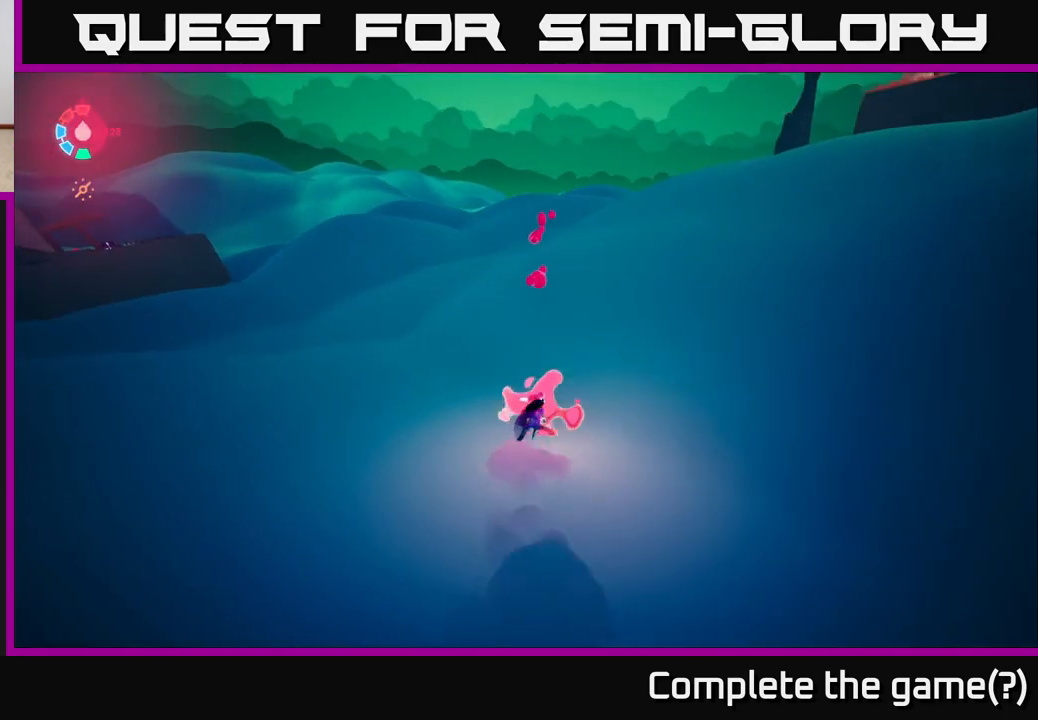
{"buttons": ["L2"], "left_stick": "up", "right_stick": "right", "events": [[83, "left_stick", "up"], [350, "right_stick", "down-right"], [467, "right_stick", "right"]]}
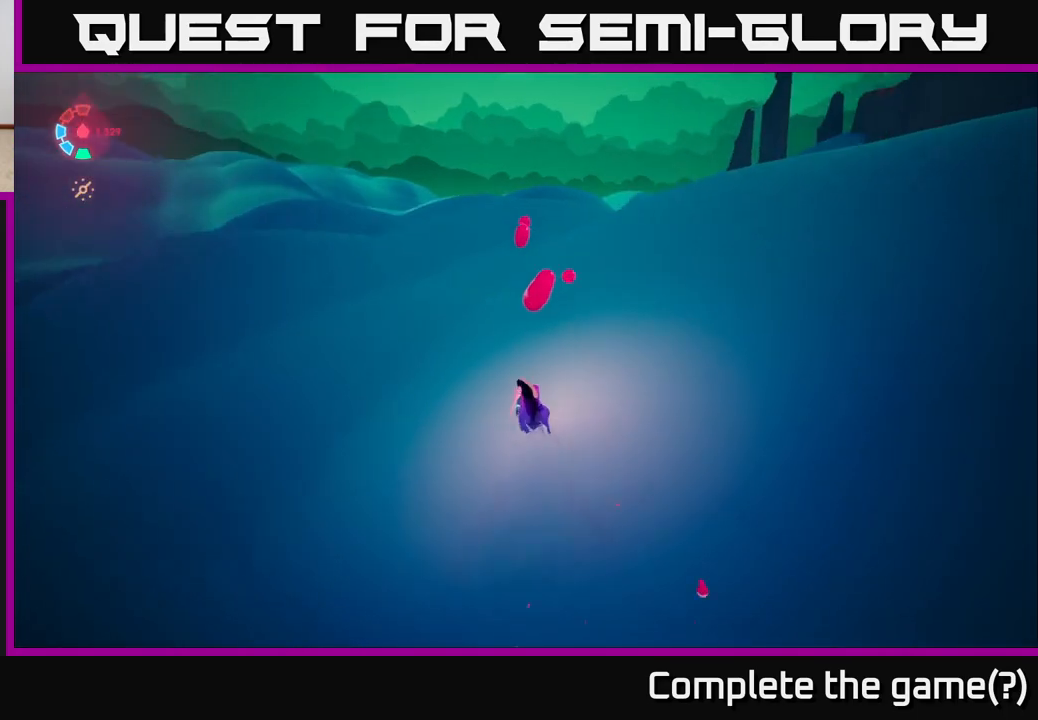
{"buttons": ["L2"], "left_stick": "up", "right_stick": "center", "events": [[150, "left_stick", "up-right"], [300, "right_stick", "center"], [367, "left_stick", "up"]]}
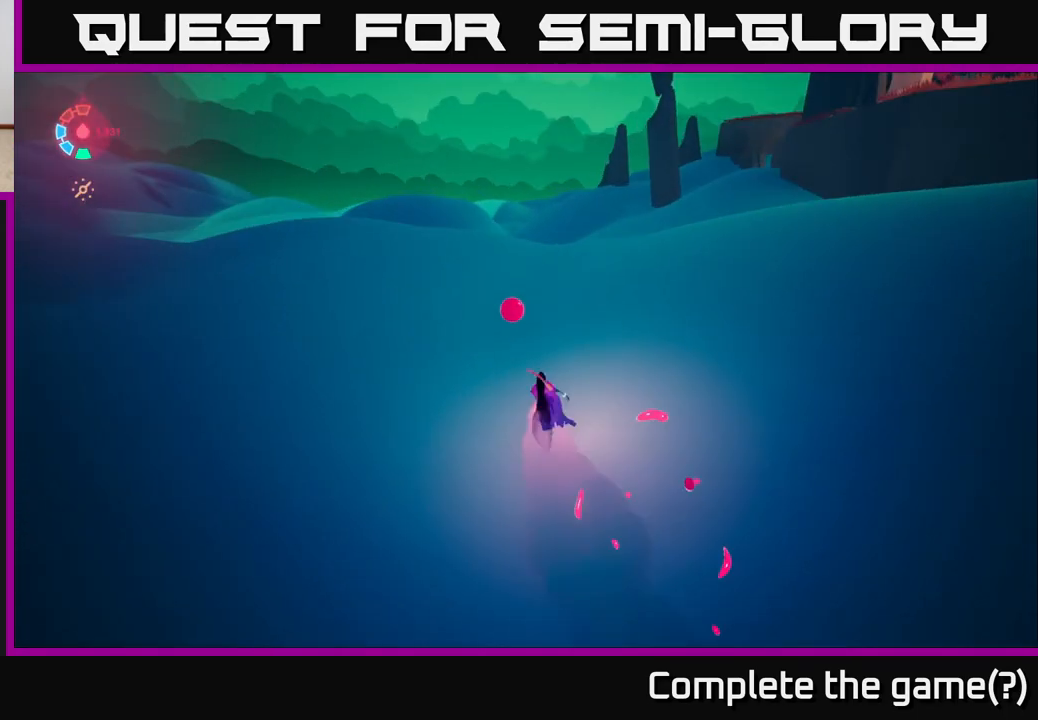
{"buttons": ["L2"], "left_stick": "up-left", "right_stick": "right", "events": [[33, "right_stick", "right"], [300, "left_stick", "up-left"]]}
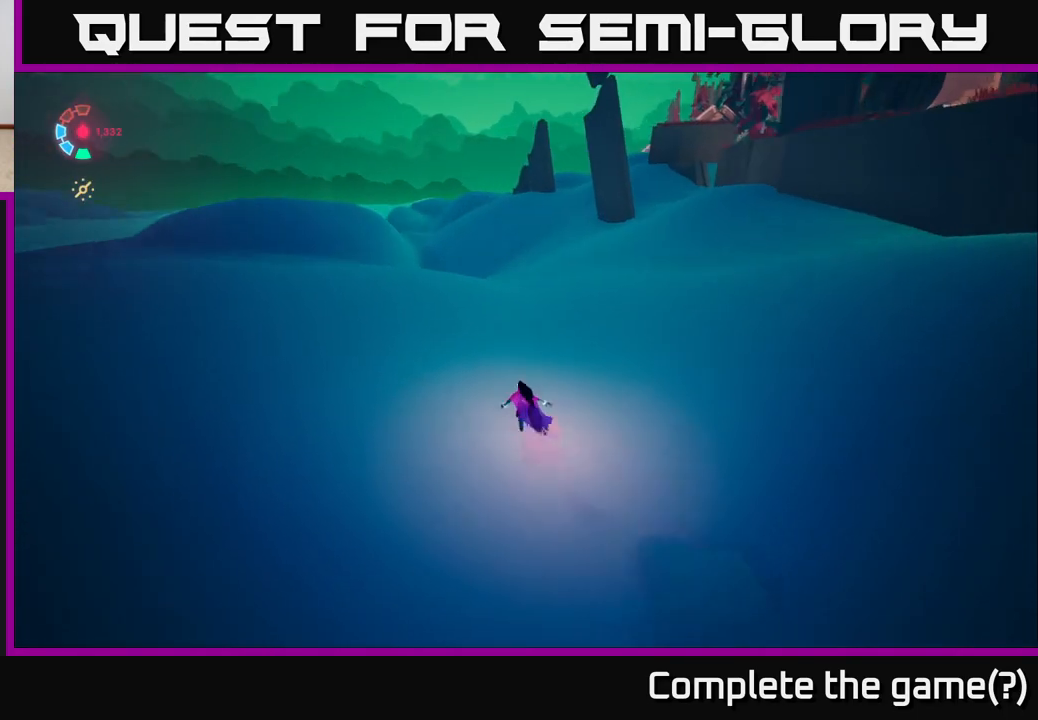
{"buttons": ["L2"], "left_stick": "left", "right_stick": "right", "events": [[100, "left_stick", "left"], [267, "right_stick", "up-right"], [450, "right_stick", "right"]]}
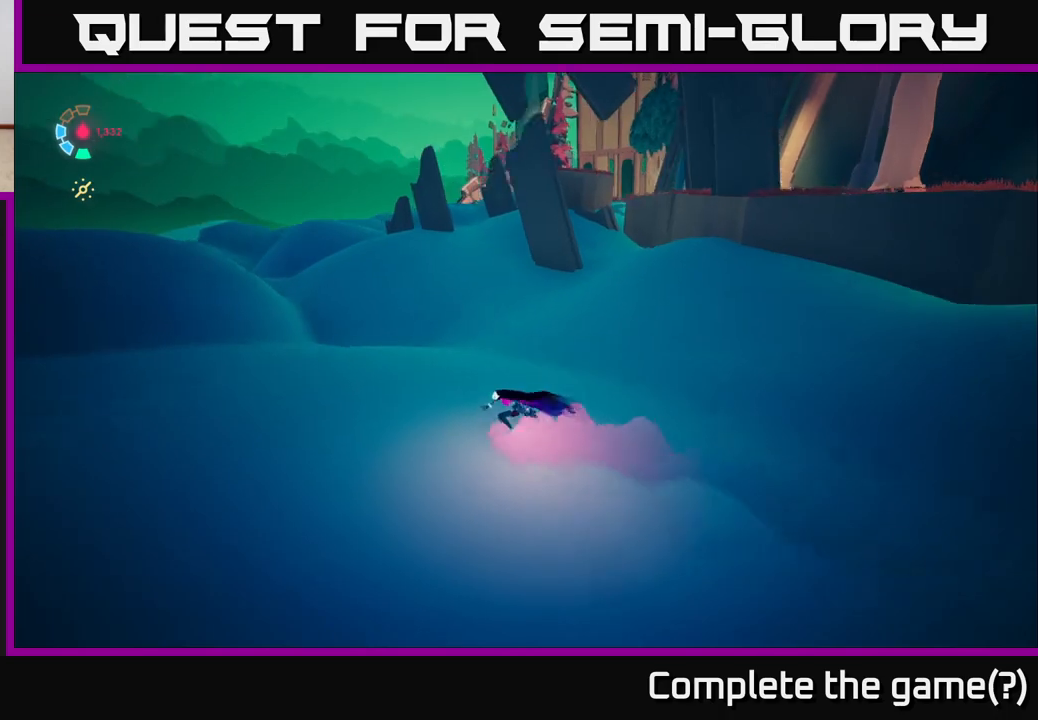
{"buttons": ["L2"], "left_stick": "up-left", "right_stick": "center", "events": [[117, "left_stick", "up-left"], [400, "right_stick", "center"]]}
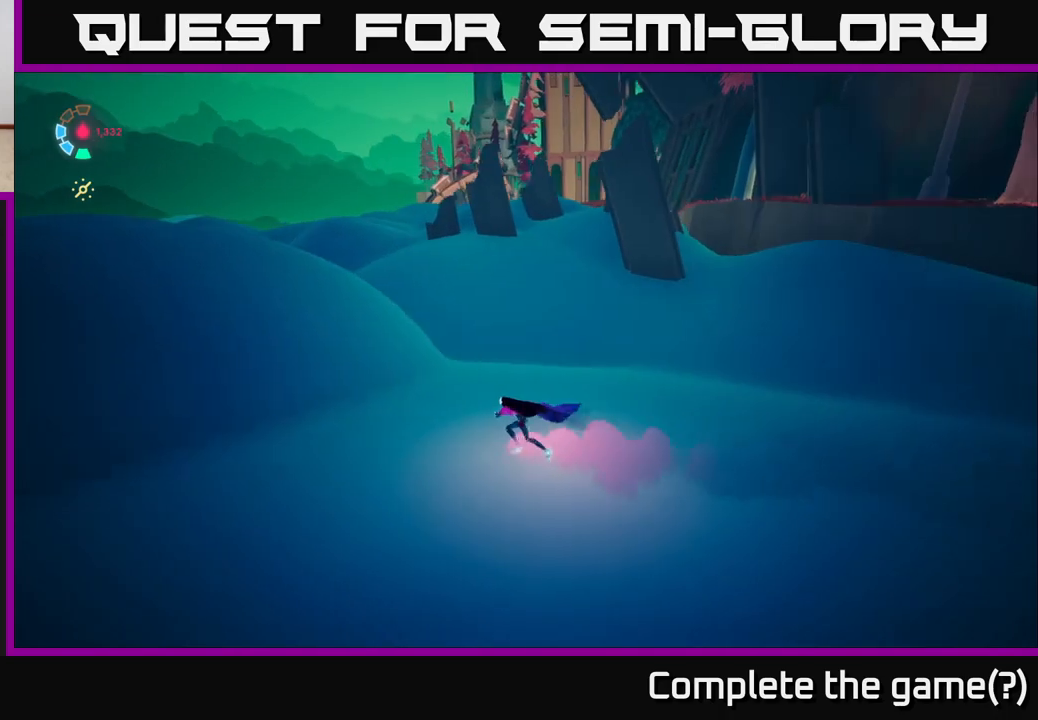
{"buttons": [], "left_stick": "up-left", "right_stick": "center", "events": [[483, "L2", "up"]]}
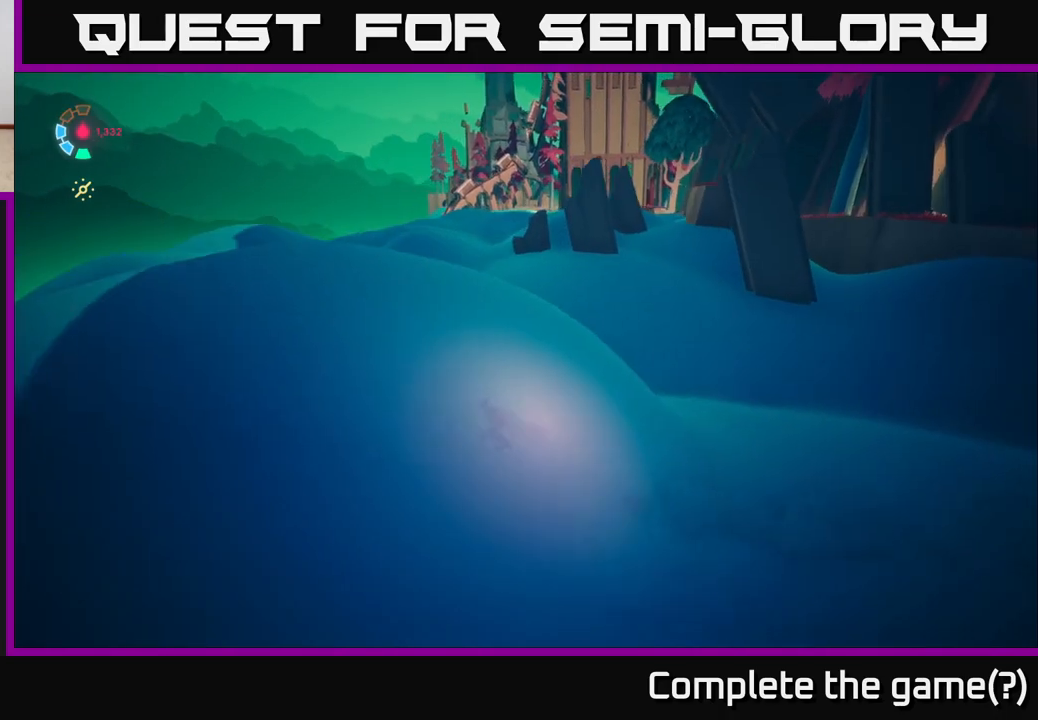
{"buttons": [], "left_stick": "center", "right_stick": "center", "events": [[167, "left_stick", "center"]]}
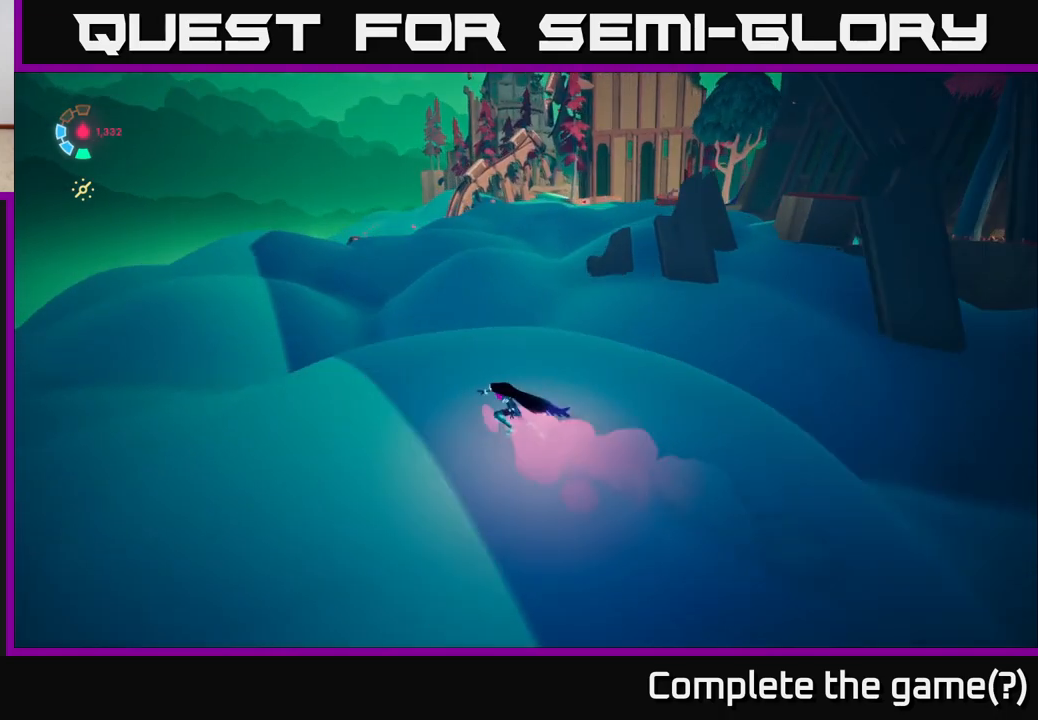
{"buttons": [], "left_stick": "center", "right_stick": "center", "events": [[83, "right_stick", "up-right"], [267, "right_stick", "center"]]}
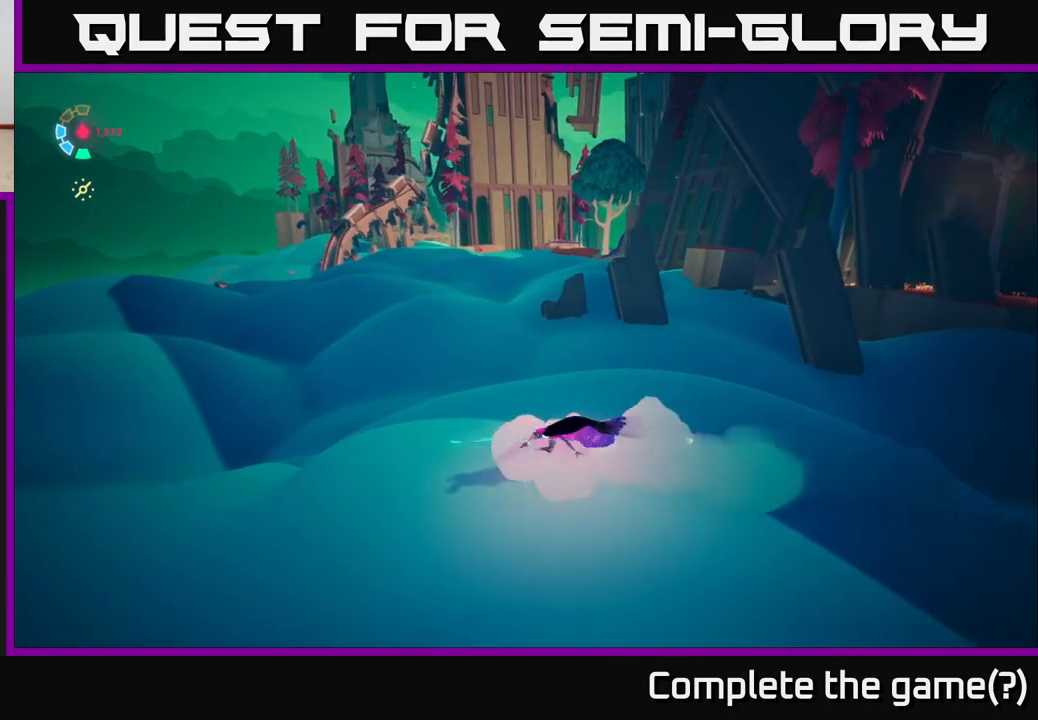
{"buttons": ["L2"], "left_stick": "up-left", "right_stick": "down-left", "events": [[183, "left_stick", "up-left"], [300, "L2", "down"], [433, "right_stick", "down-left"]]}
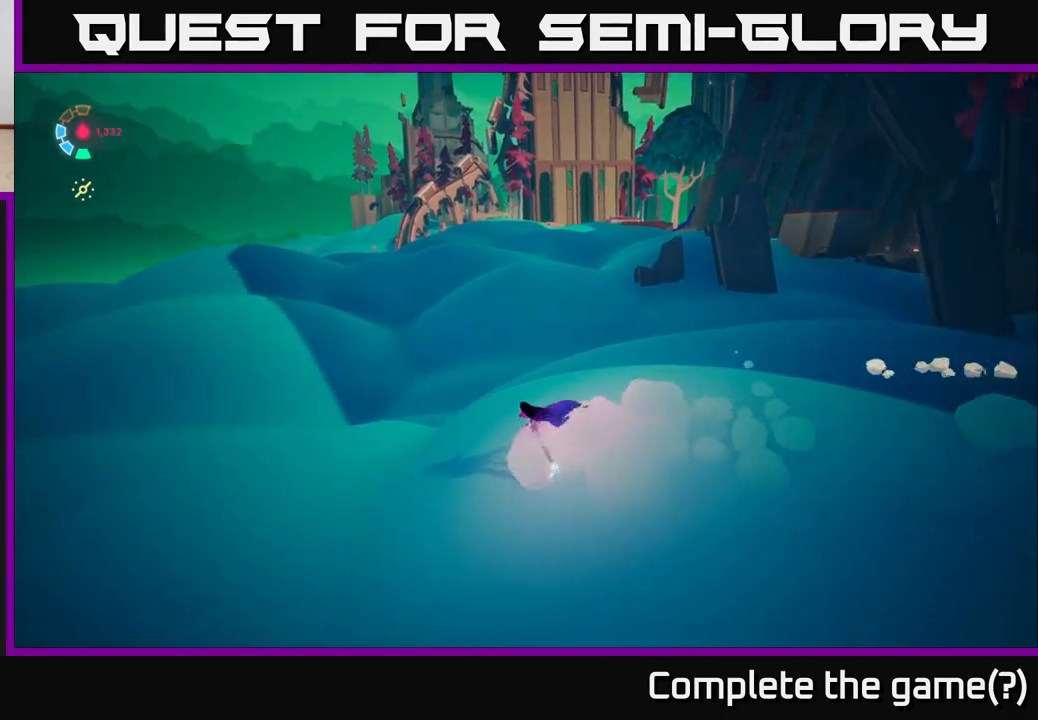
{"buttons": ["L2"], "left_stick": "up-left", "right_stick": "up", "events": [[167, "right_stick", "center"], [483, "right_stick", "up"]]}
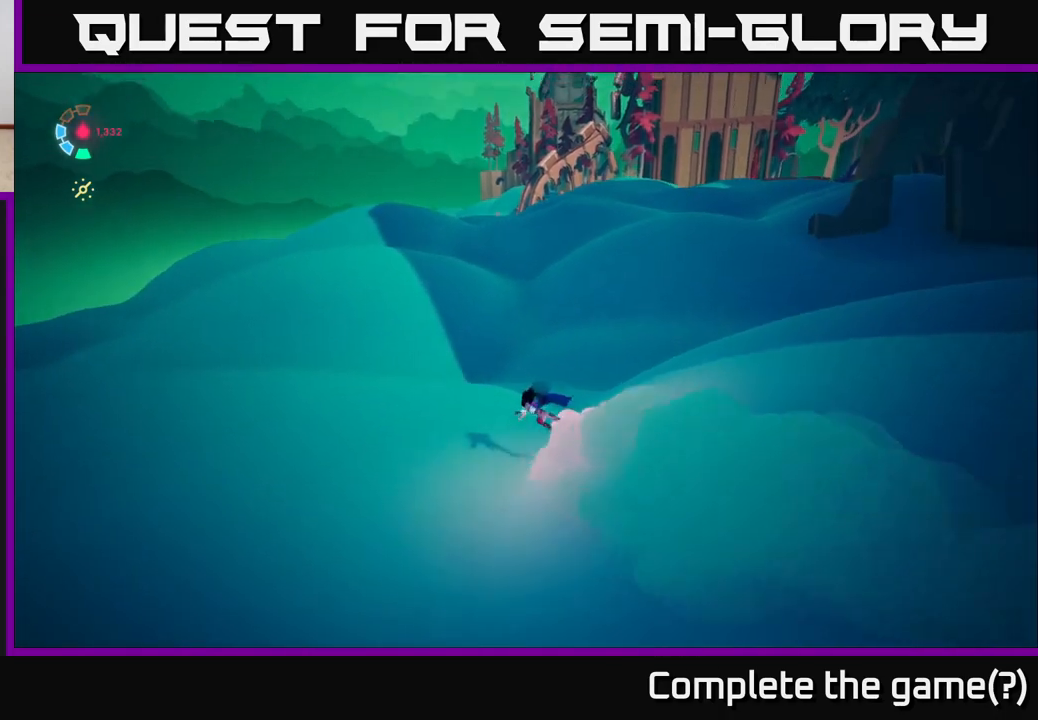
{"buttons": ["L2"], "left_stick": "up-left", "right_stick": "center", "events": [[17, "right_stick", "up-right"], [333, "right_stick", "center"]]}
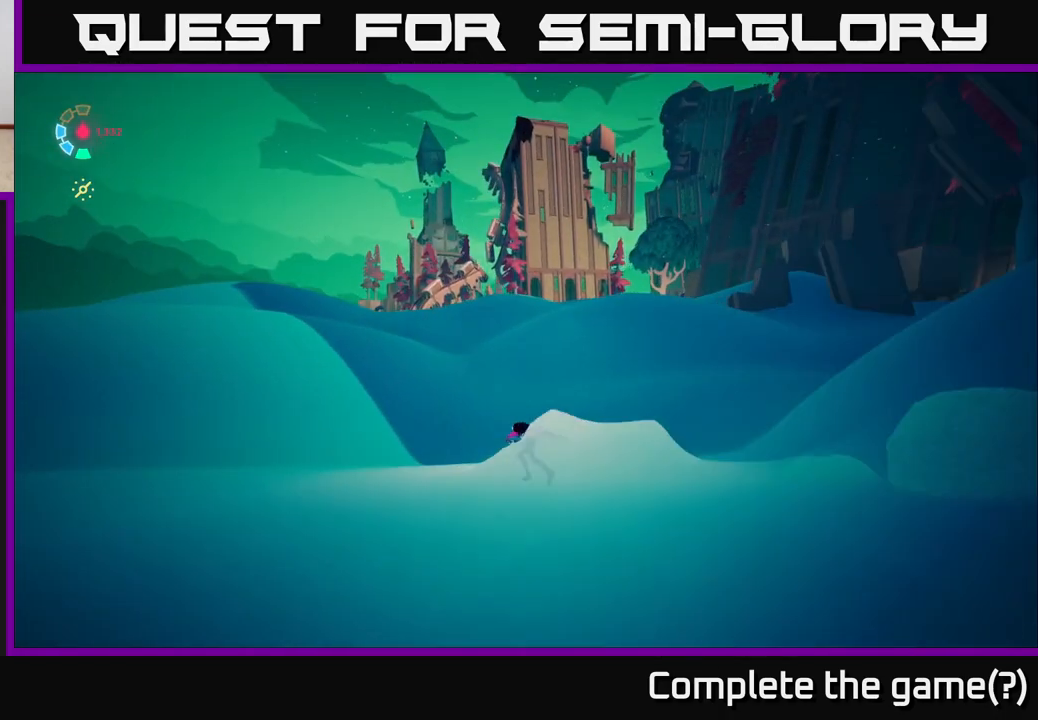
{"buttons": ["L2"], "left_stick": "up-left", "right_stick": "center", "events": []}
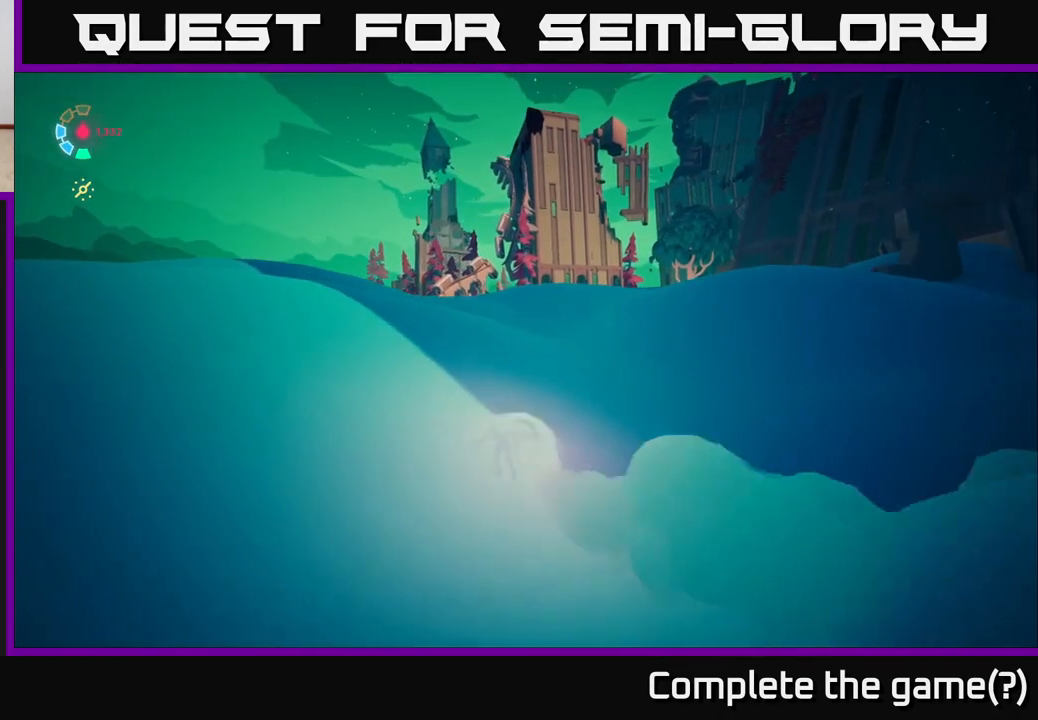
{"buttons": ["L2"], "left_stick": "up", "right_stick": "down-left", "events": [[167, "right_stick", "down-left"], [250, "left_stick", "up"]]}
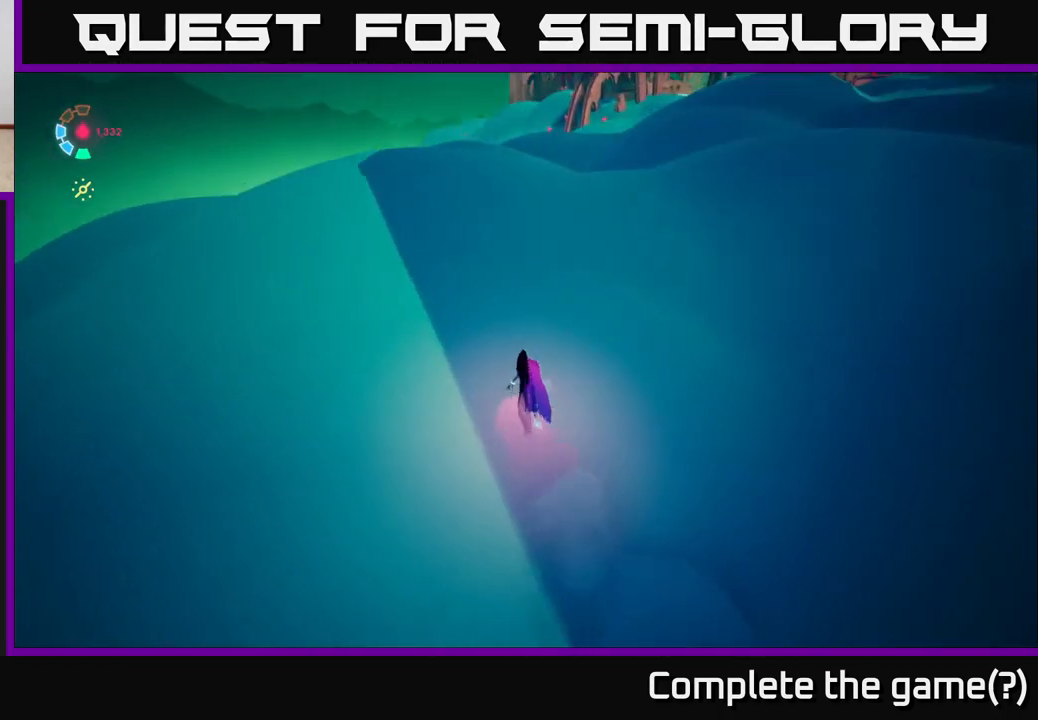
{"buttons": ["L2"], "left_stick": "up", "right_stick": "center", "events": [[67, "right_stick", "center"]]}
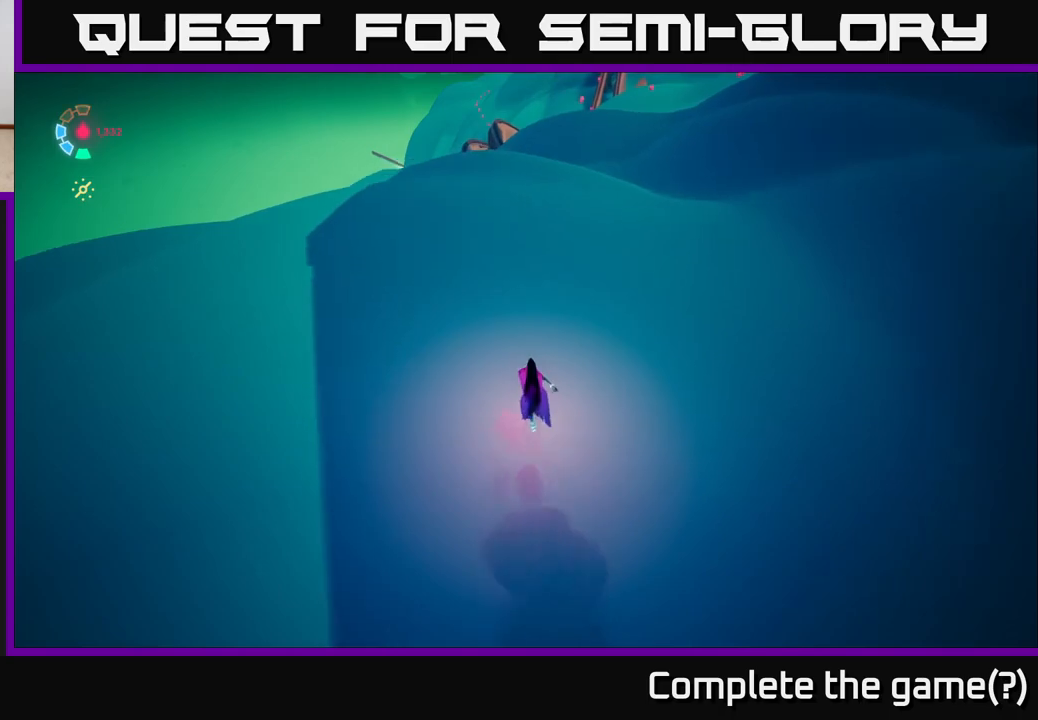
{"buttons": ["L2"], "left_stick": "up", "right_stick": "center", "events": []}
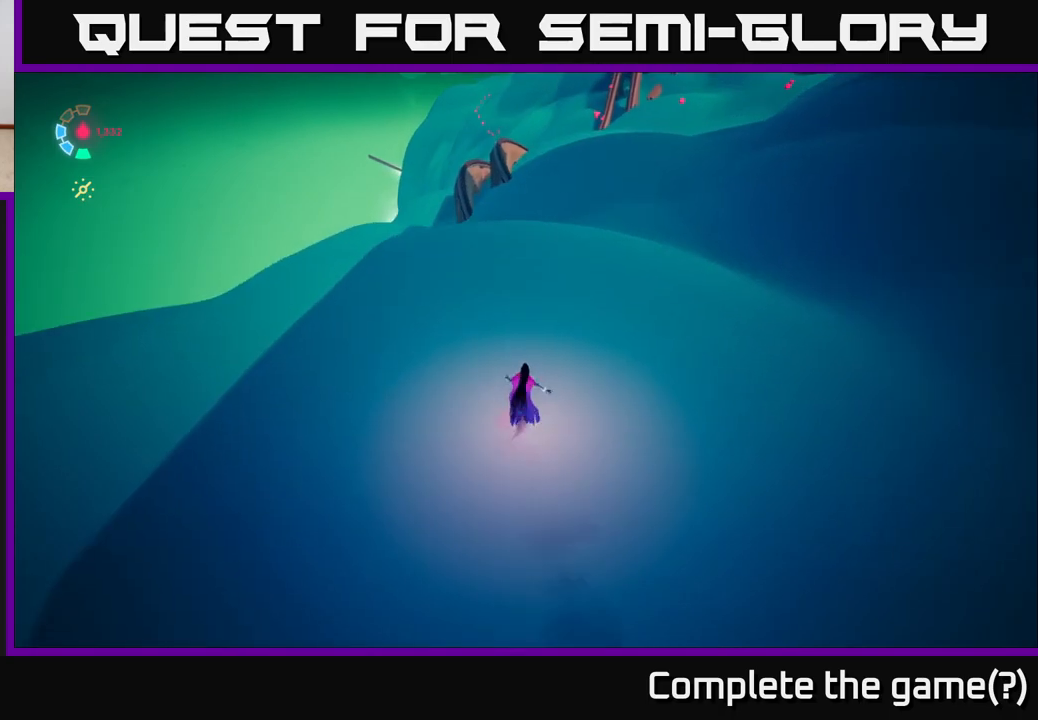
{"buttons": ["L2"], "left_stick": "up-right", "right_stick": "up-right", "events": [[133, "left_stick", "up-right"], [317, "right_stick", "up"], [417, "right_stick", "up-right"]]}
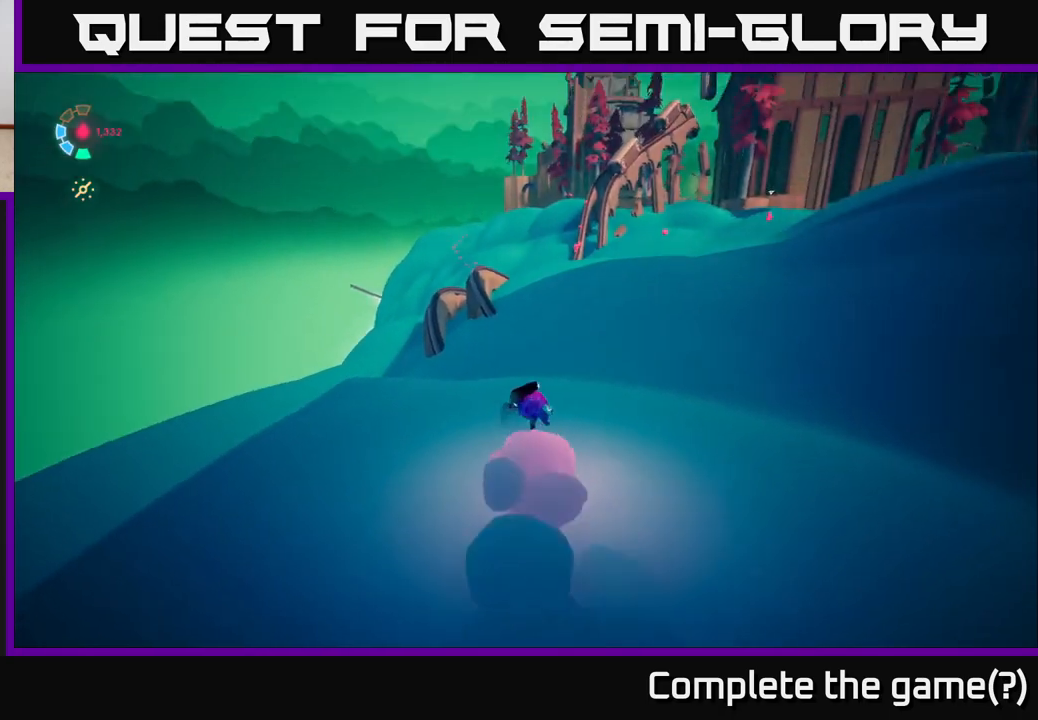
{"buttons": ["L2"], "left_stick": "up", "right_stick": "center", "events": [[117, "right_stick", "right"], [167, "left_stick", "up"], [217, "right_stick", "center"]]}
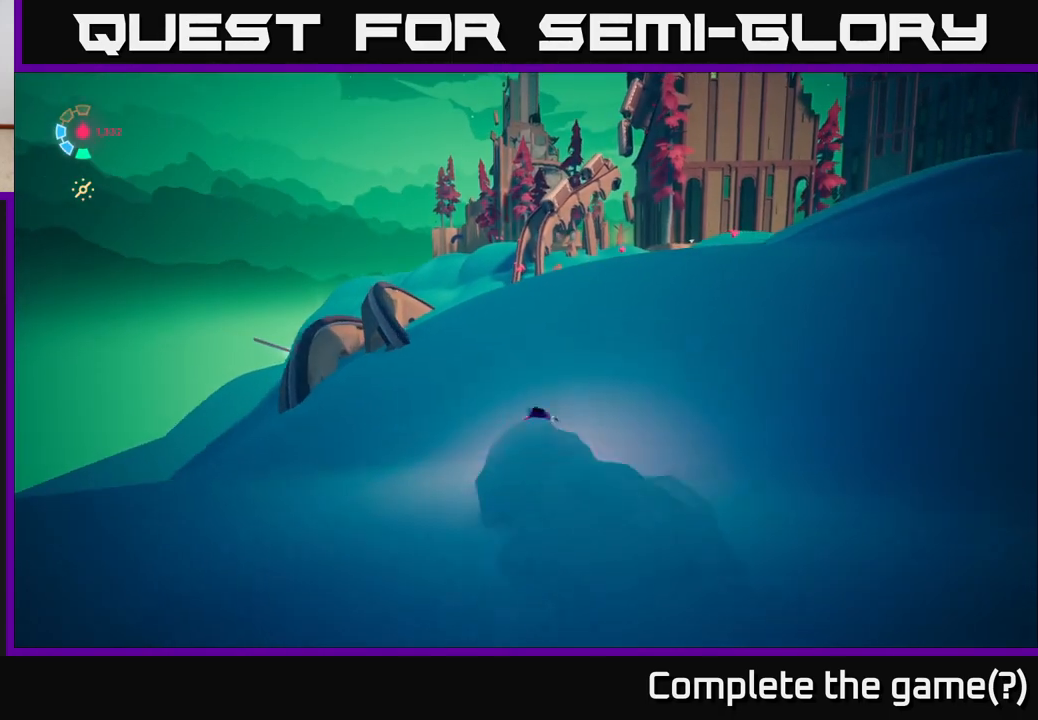
{"buttons": ["L2"], "left_stick": "left", "right_stick": "center", "events": [[33, "left_stick", "up-left"], [83, "right_stick", "down"], [183, "left_stick", "left"], [300, "right_stick", "center"]]}
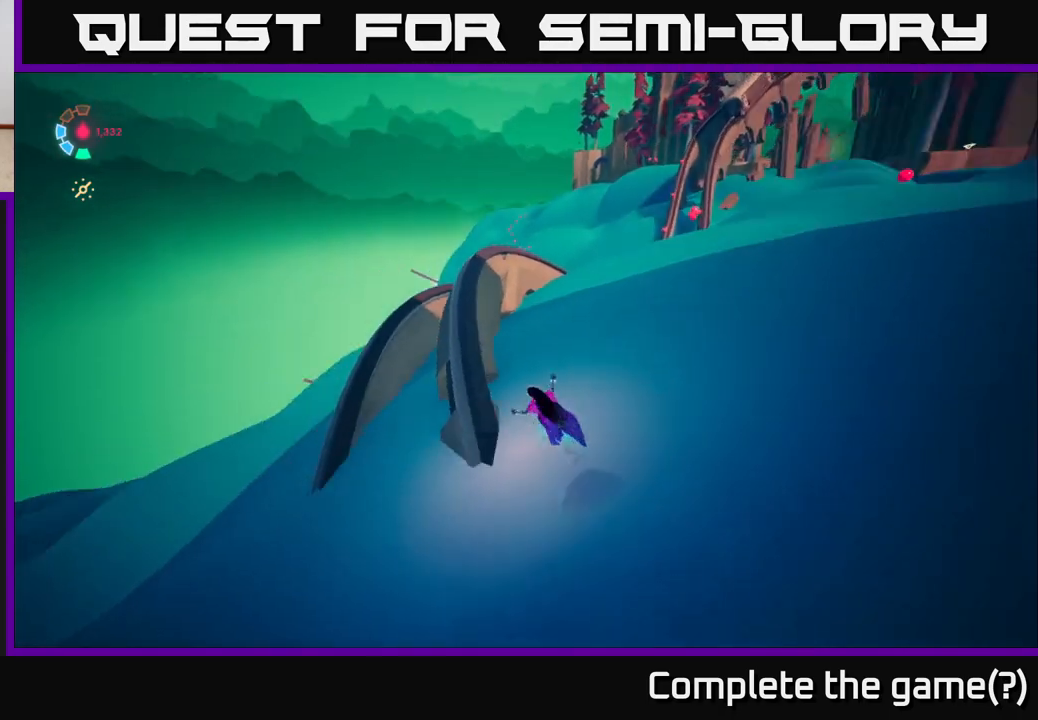
{"buttons": ["L2"], "left_stick": "up", "right_stick": "down-right", "events": [[167, "left_stick", "up-left"], [250, "right_stick", "right"], [350, "left_stick", "up"], [433, "right_stick", "down-right"]]}
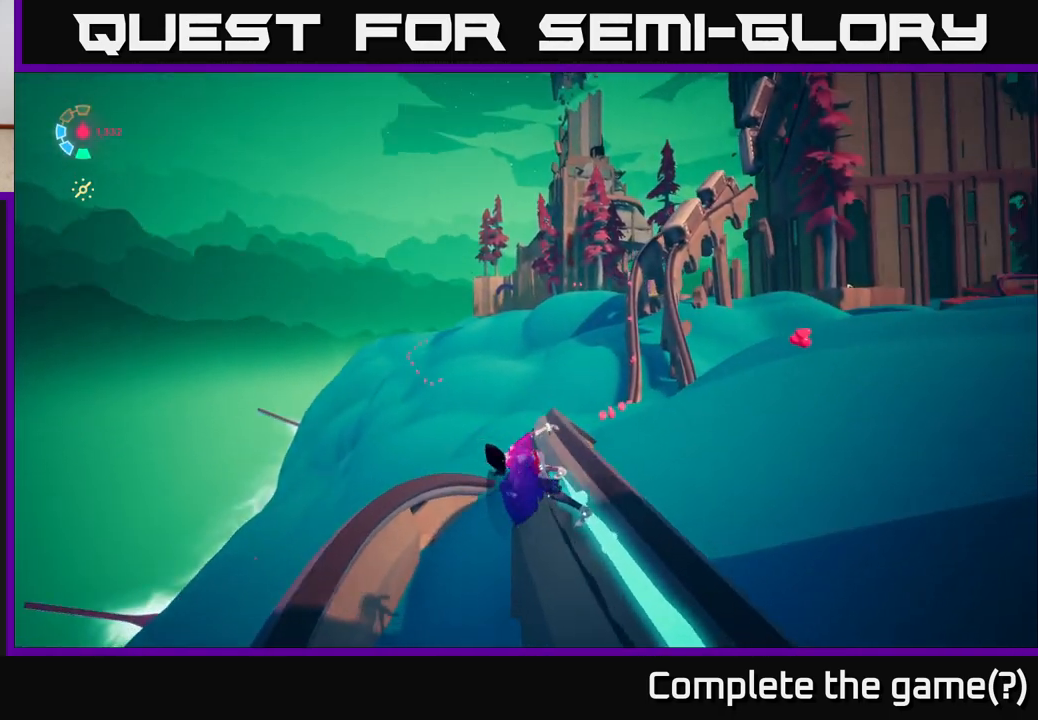
{"buttons": ["A", "L2"], "left_stick": "up-left", "right_stick": "center", "events": [[300, "right_stick", "center"], [333, "left_stick", "up-left"], [467, "A", "down"]]}
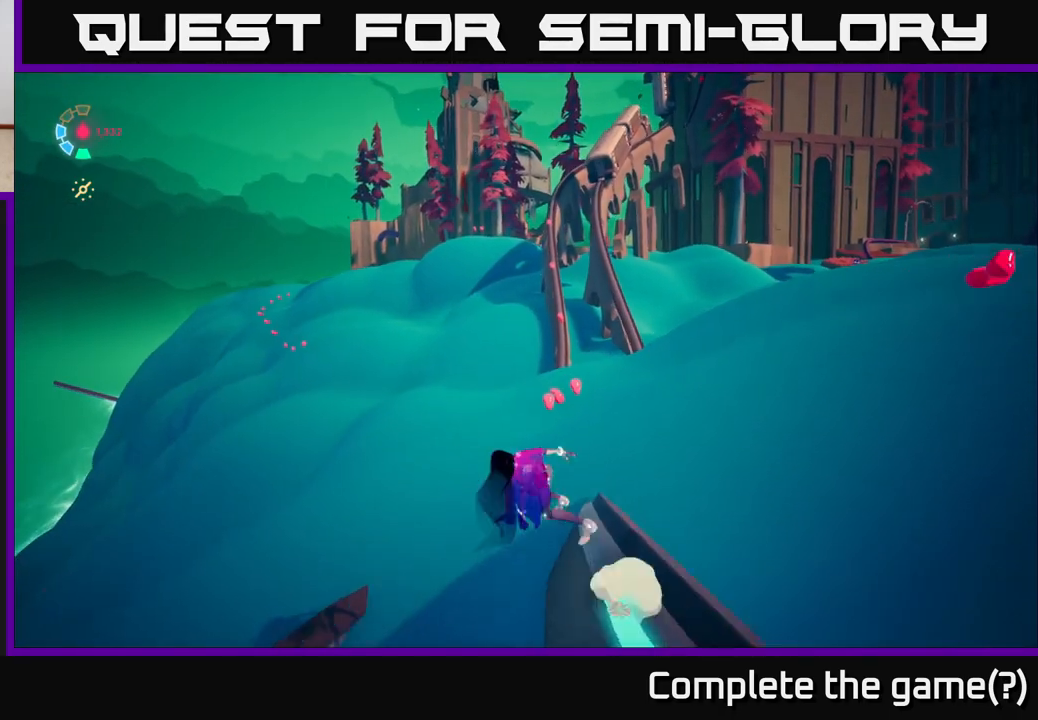
{"buttons": [], "left_stick": "right", "right_stick": "up-right", "events": [[17, "A", "up"], [133, "left_stick", "up-right"], [317, "L2", "up"], [450, "right_stick", "up-right"], [483, "left_stick", "right"]]}
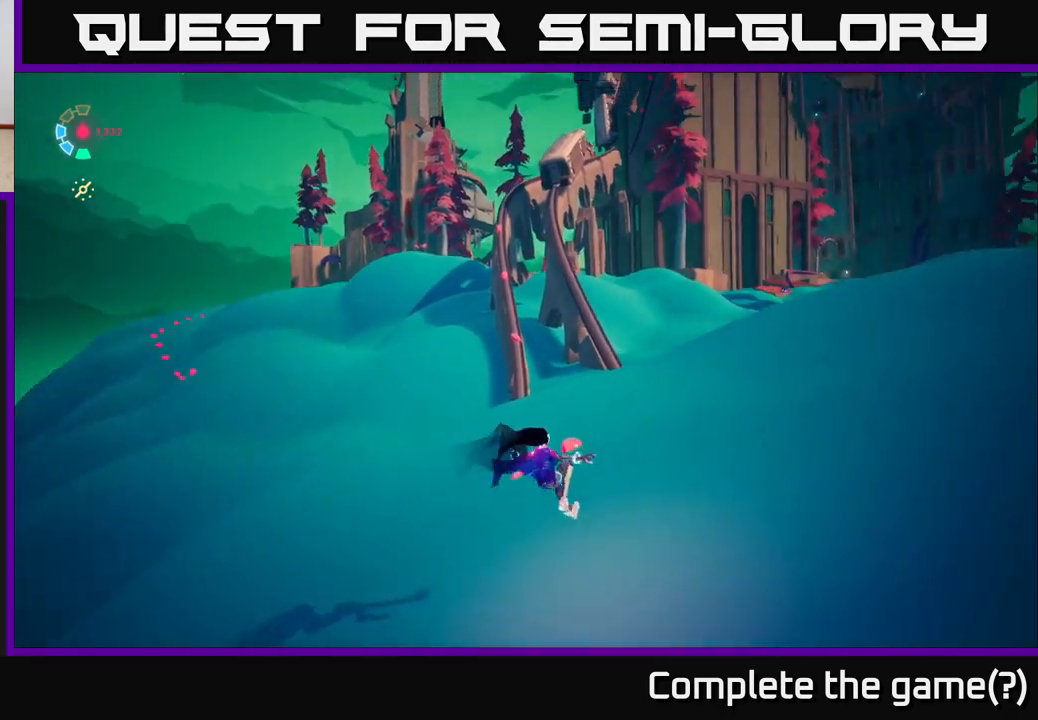
{"buttons": [], "left_stick": "center", "right_stick": "center", "events": [[200, "L2", "down"], [200, "left_stick", "up-left"], [200, "right_stick", "center"], [367, "L2", "up"], [417, "left_stick", "center"]]}
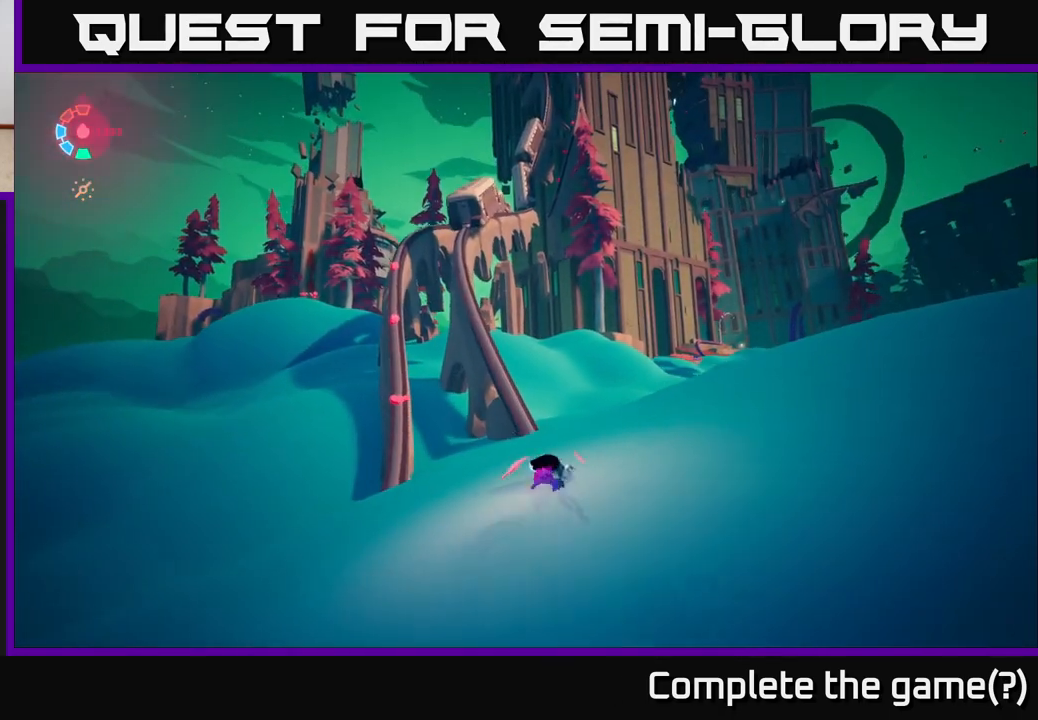
{"buttons": [], "left_stick": "down", "right_stick": "up-left", "events": [[67, "left_stick", "down-left"], [317, "left_stick", "down"], [467, "right_stick", "up-left"]]}
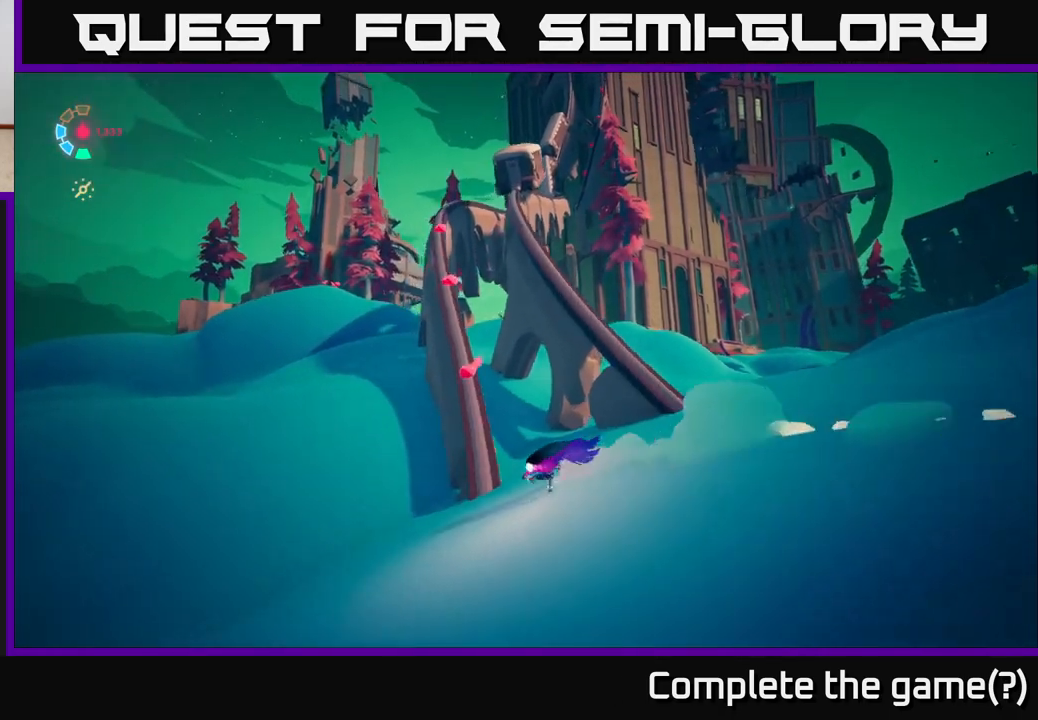
{"buttons": ["L2"], "left_stick": "left", "right_stick": "center", "events": [[183, "L2", "down"], [250, "right_stick", "center"], [283, "left_stick", "left"]]}